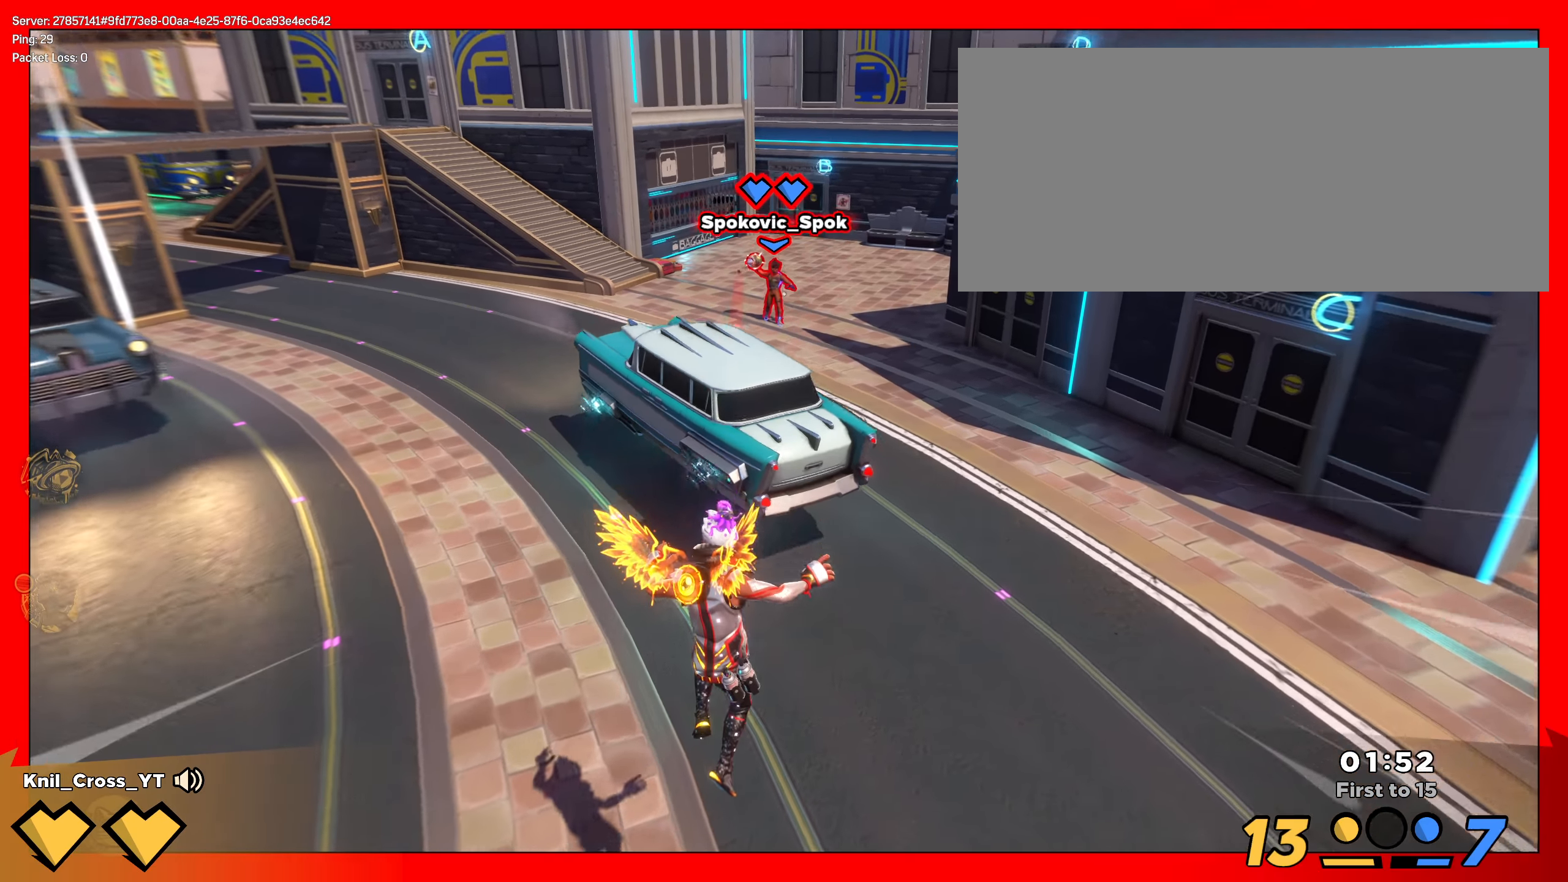
Gameplay with keyboard and mouse; each line is a JSON object with the keys and mouse buttons held at the frame after it. "events" lists presses ("down") and releases ("up") of "a", "alt", "ctrl", "d", "e", "f", "q", "r", "s", "shift", "space", "w", "mouse_left", "mouse_wheel", "mouse_right", "mouse_mb4" and "mouse_mb5" between this image and that frame as [ms after this image, input, new state], when the widget could be followed in between. "mouse_left", "mouse_wheel", "mouse_right", "mouse_mb4", "mouse_mb5" = the "left", "wheel", "right", "mb4", "mb5" buttons of the "mouse" list. No other keys are recorded. "wheel" means that the mouse wheel is clicked or scrolled. Mouse movement is not recorded.
{"keys": ["shift", "w"], "mouse": [], "events": [[125, "q", "up"]]}
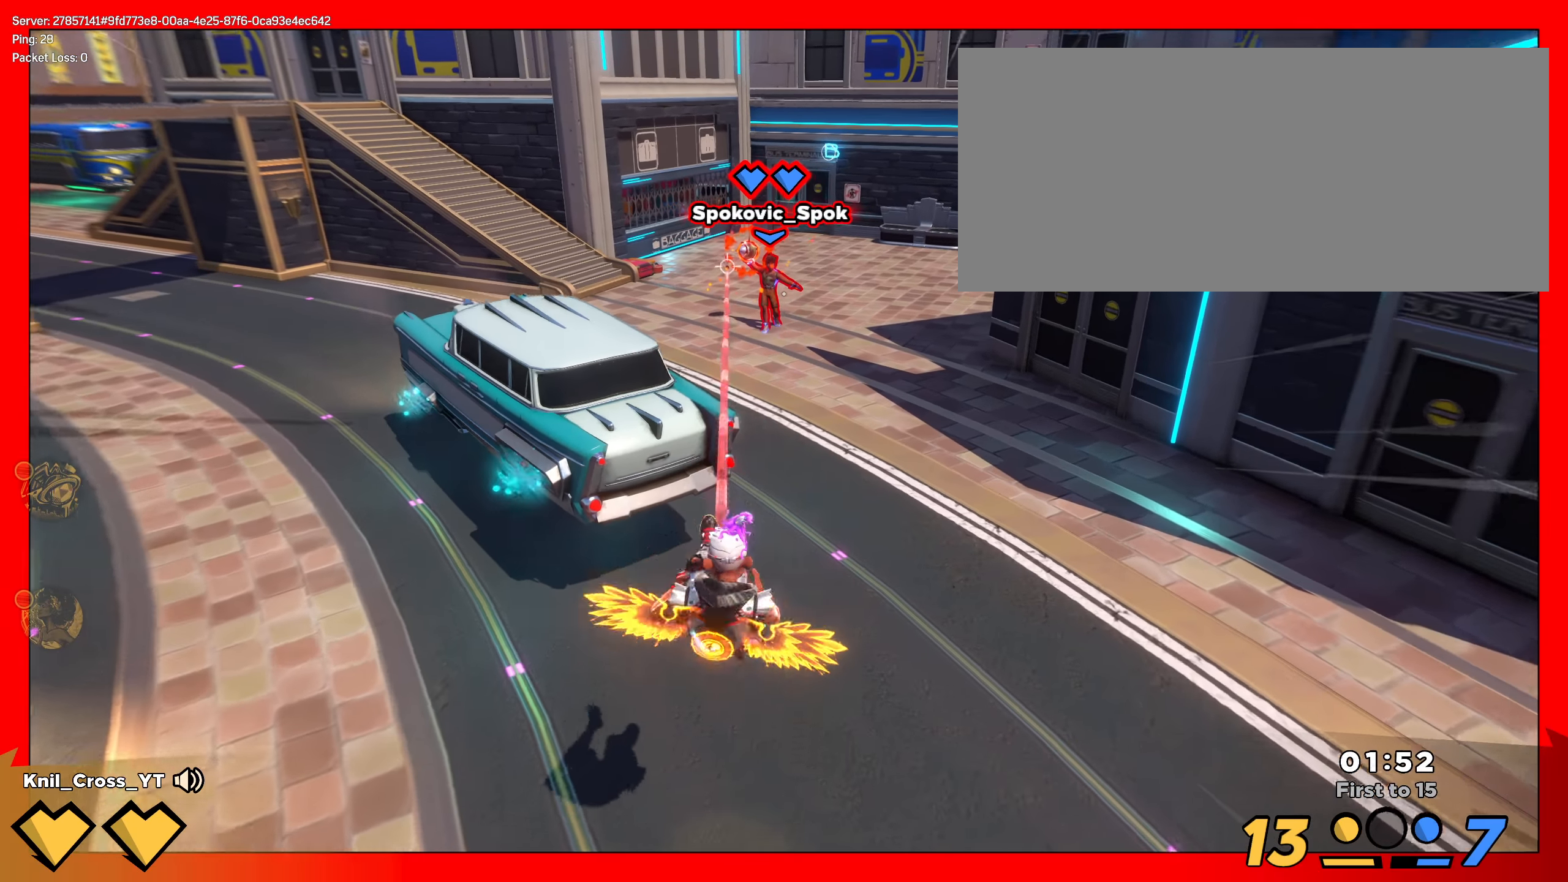
{"keys": ["shift", "w"], "mouse": [], "events": [[408, "mouse_right", "down"], [475, "mouse_right", "up"]]}
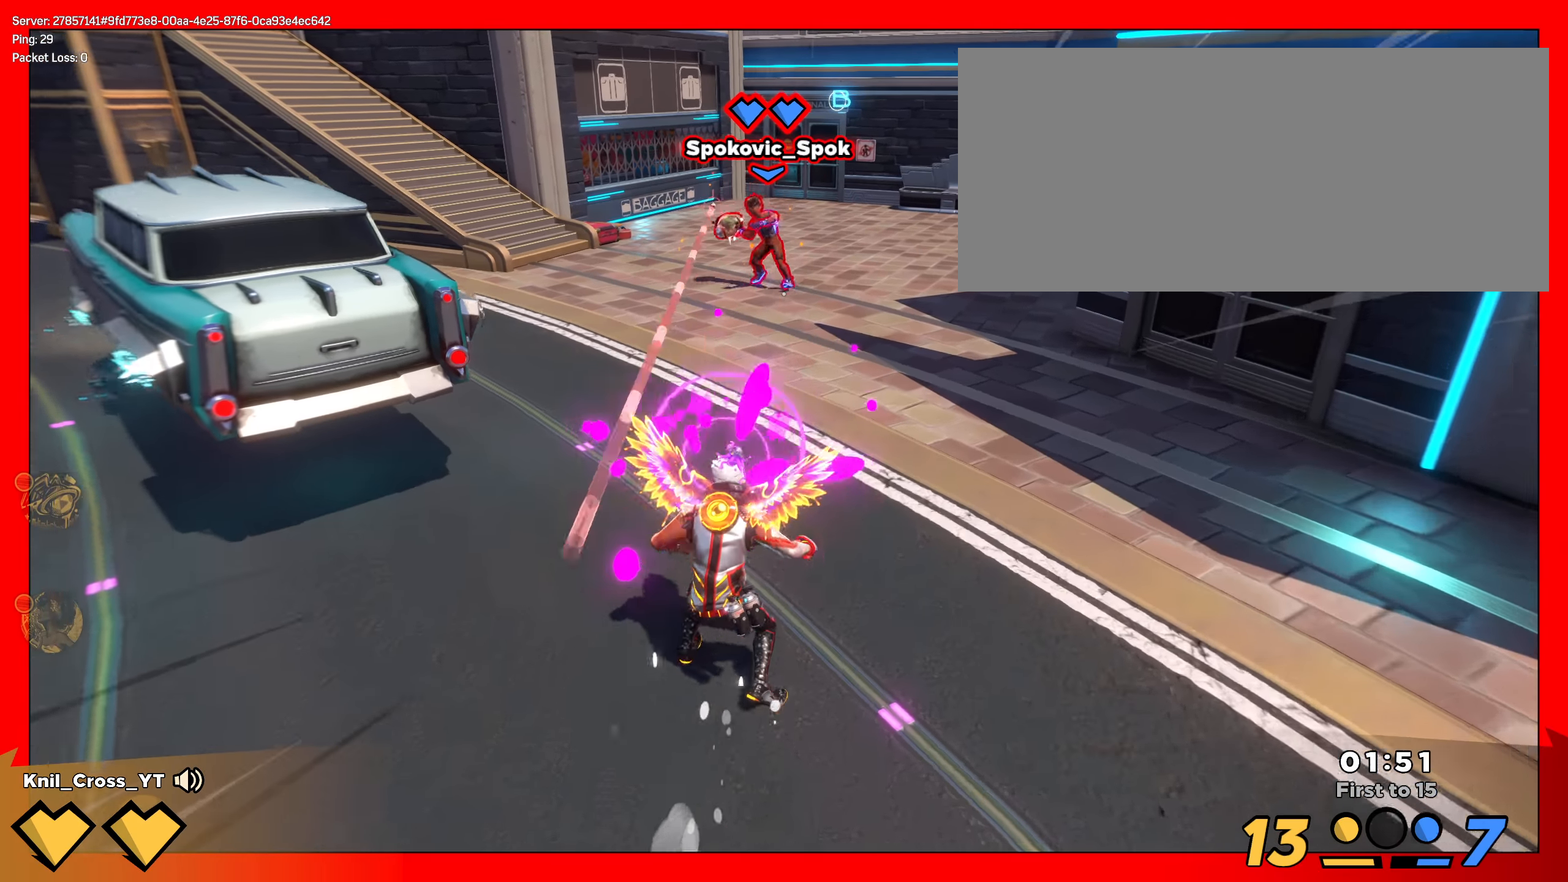
{"keys": ["w"], "mouse": ["left"], "events": [[66, "mouse_right", "down"], [108, "shift", "up"], [175, "mouse_right", "up"], [483, "mouse_left", "down"]]}
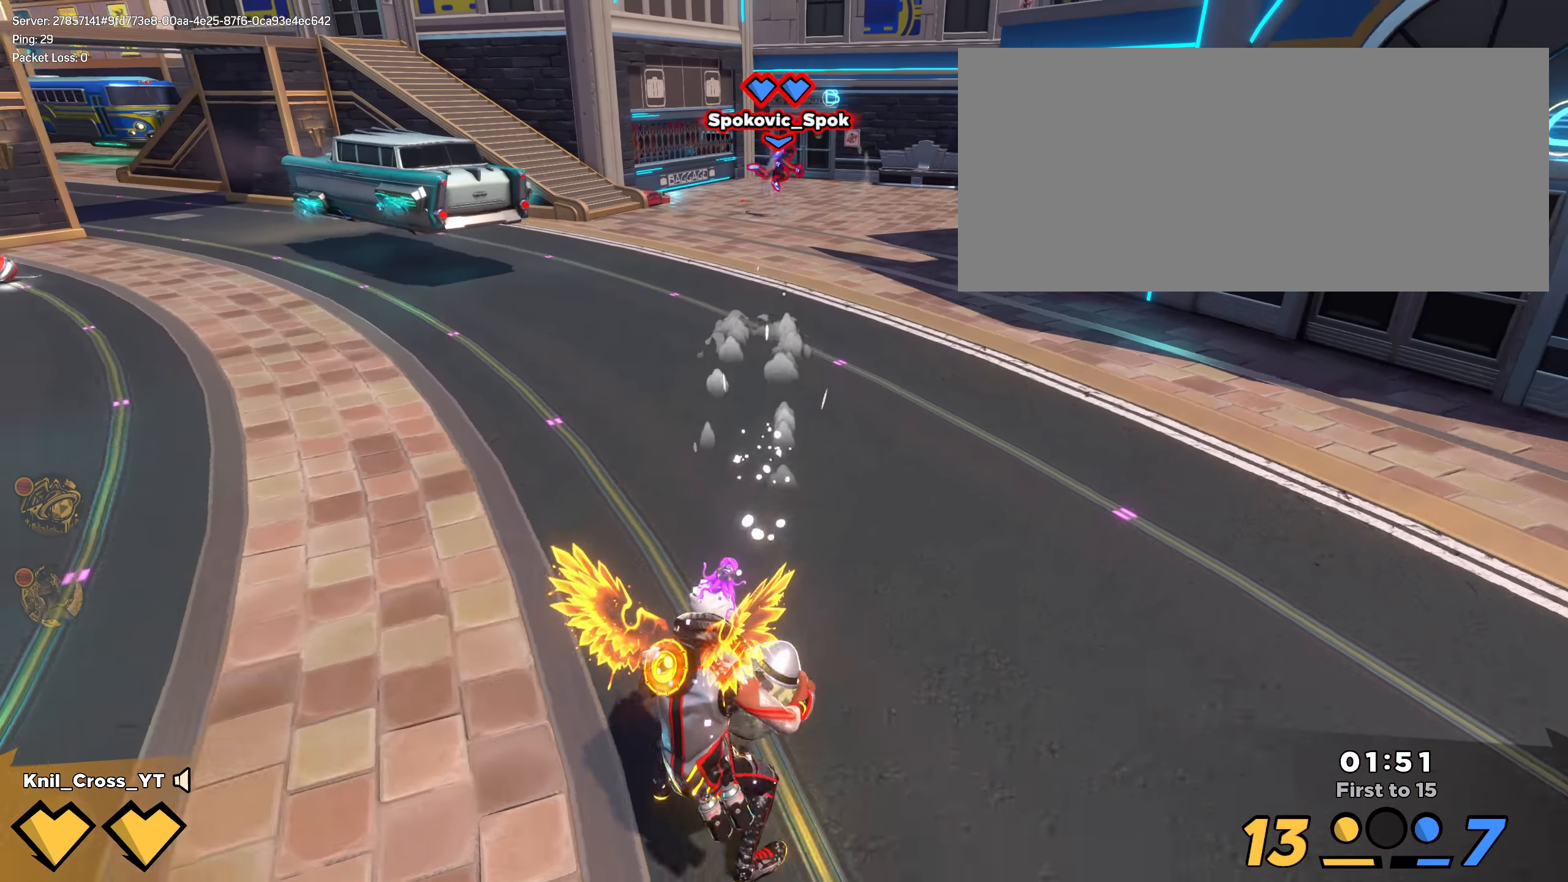
{"keys": ["w"], "mouse": ["left"], "events": []}
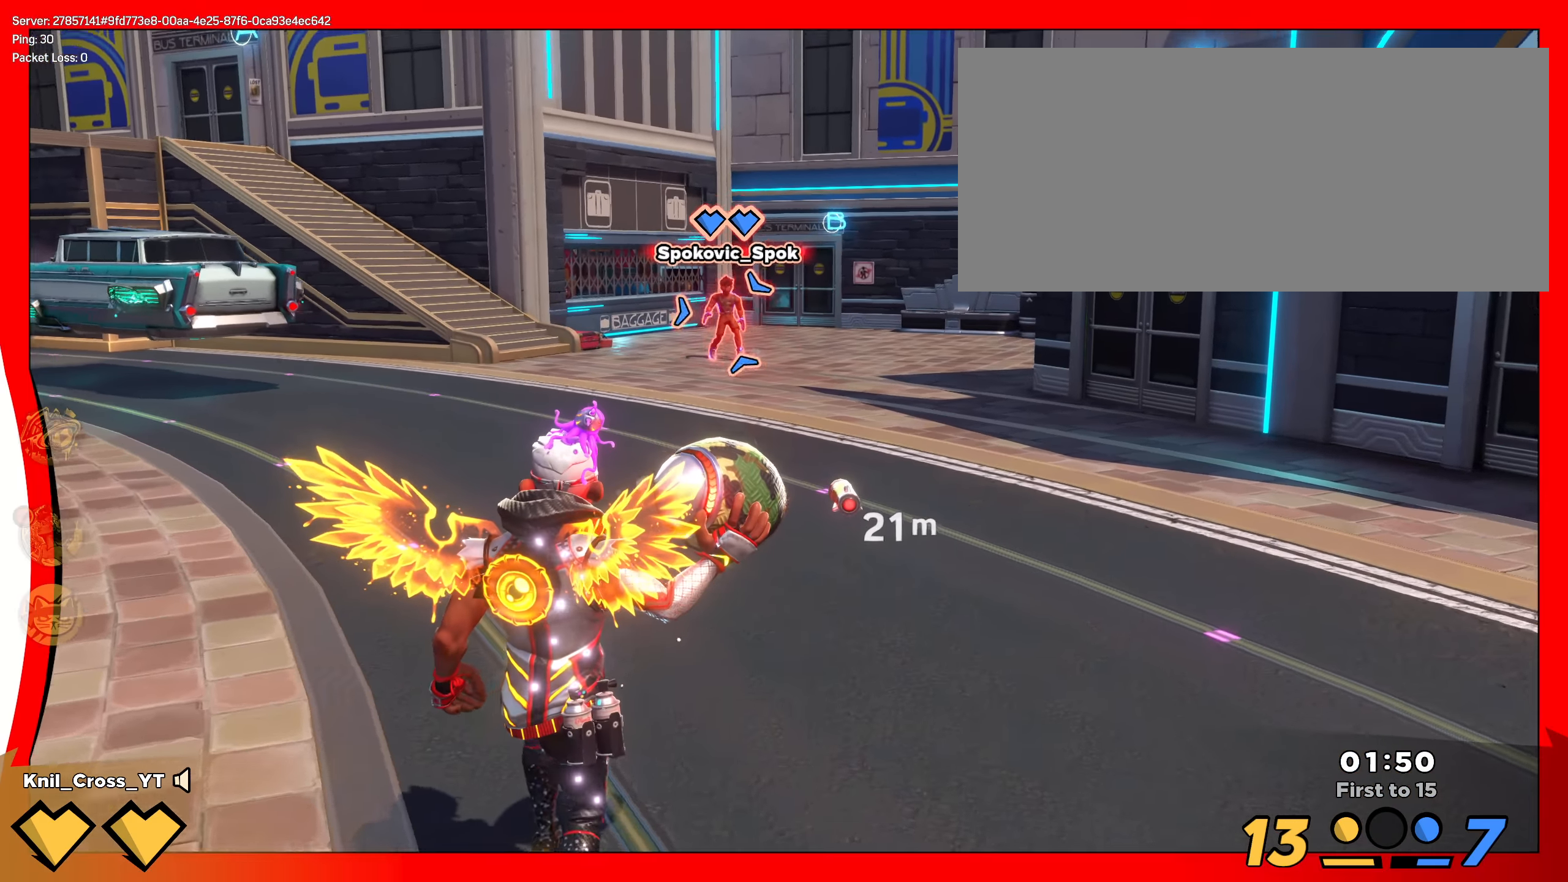
{"keys": ["w"], "mouse": ["left"], "events": []}
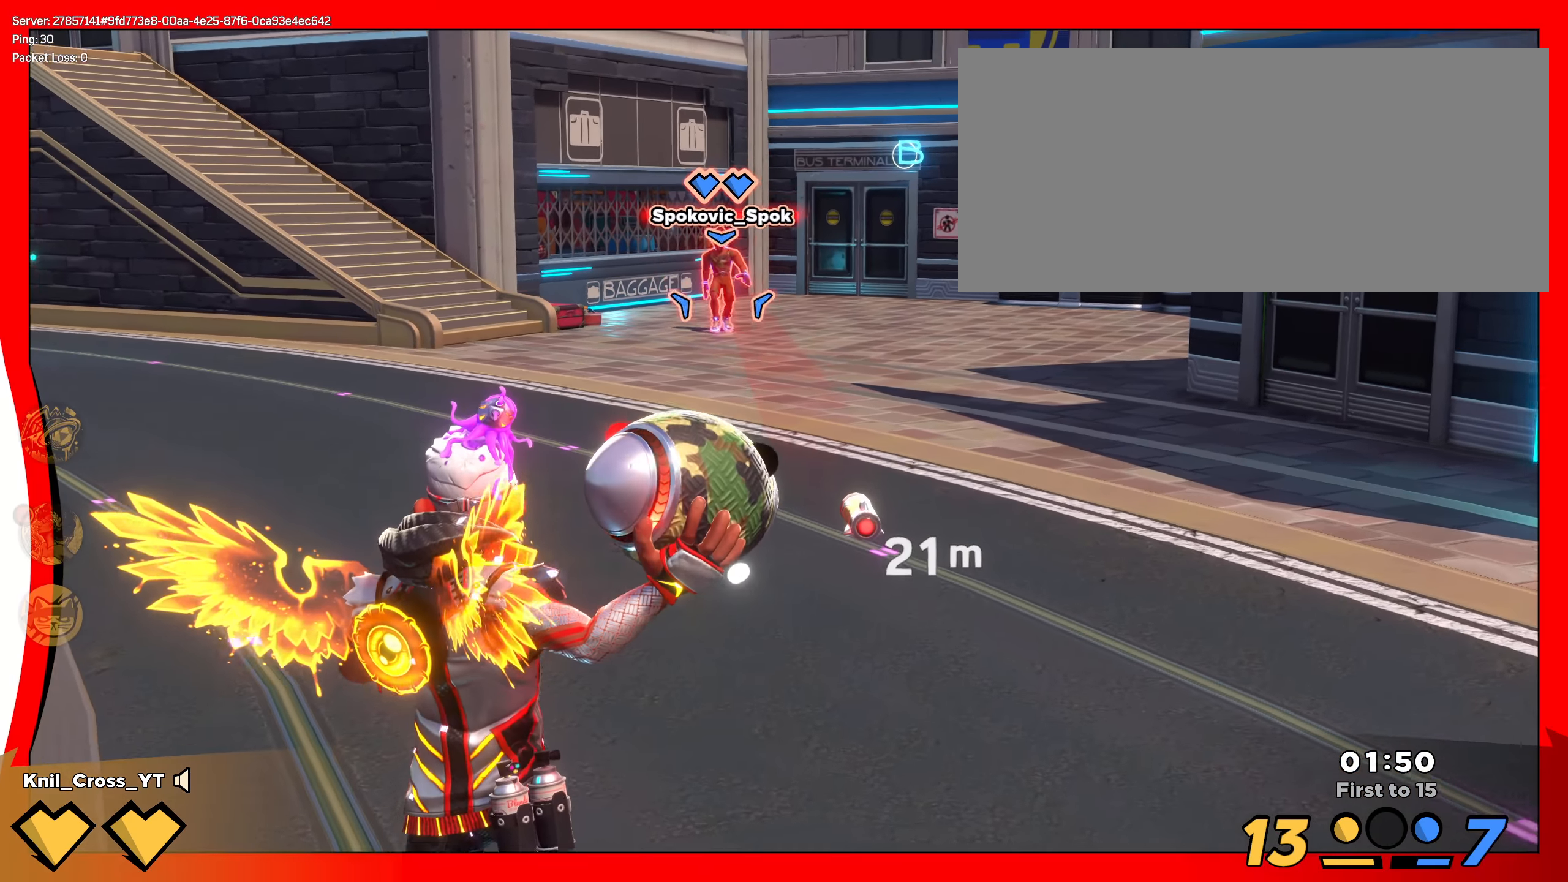
{"keys": ["s", "shift", "space"], "mouse": ["left"], "events": [[50, "mouse_right", "down"], [116, "mouse_right", "up"], [225, "shift", "down"], [258, "d", "down"], [325, "w", "up"], [383, "s", "down"], [425, "d", "up"], [441, "space", "down"]]}
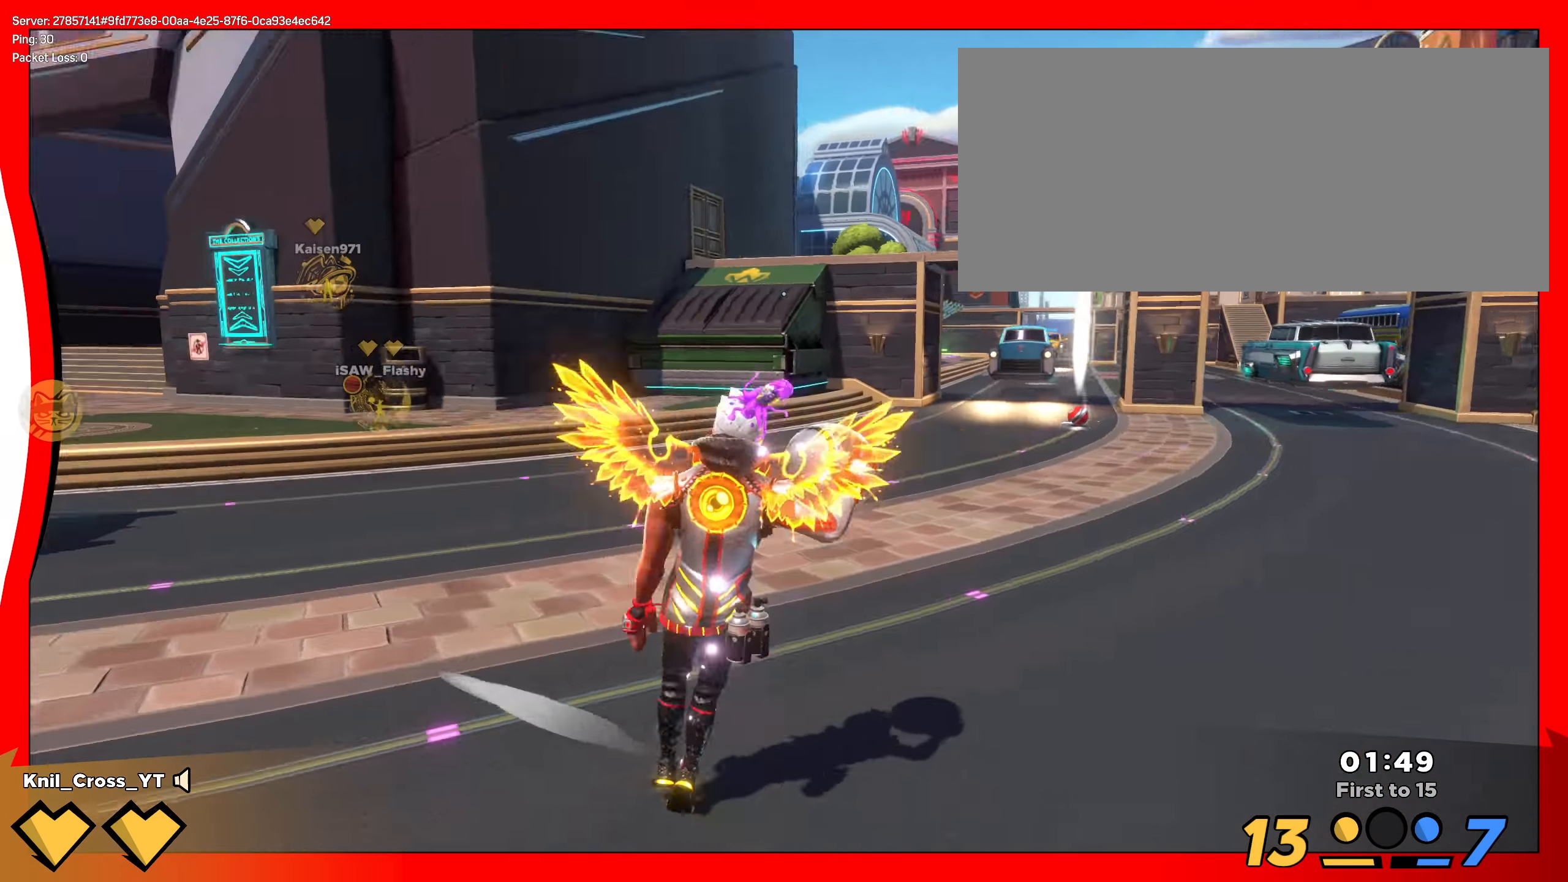
{"keys": ["s", "shift"], "mouse": [], "events": [[33, "mouse_mb5", "down"], [50, "mouse_left", "up"], [91, "space", "up"], [191, "mouse_mb5", "up"], [200, "q", "down"], [341, "q", "up"]]}
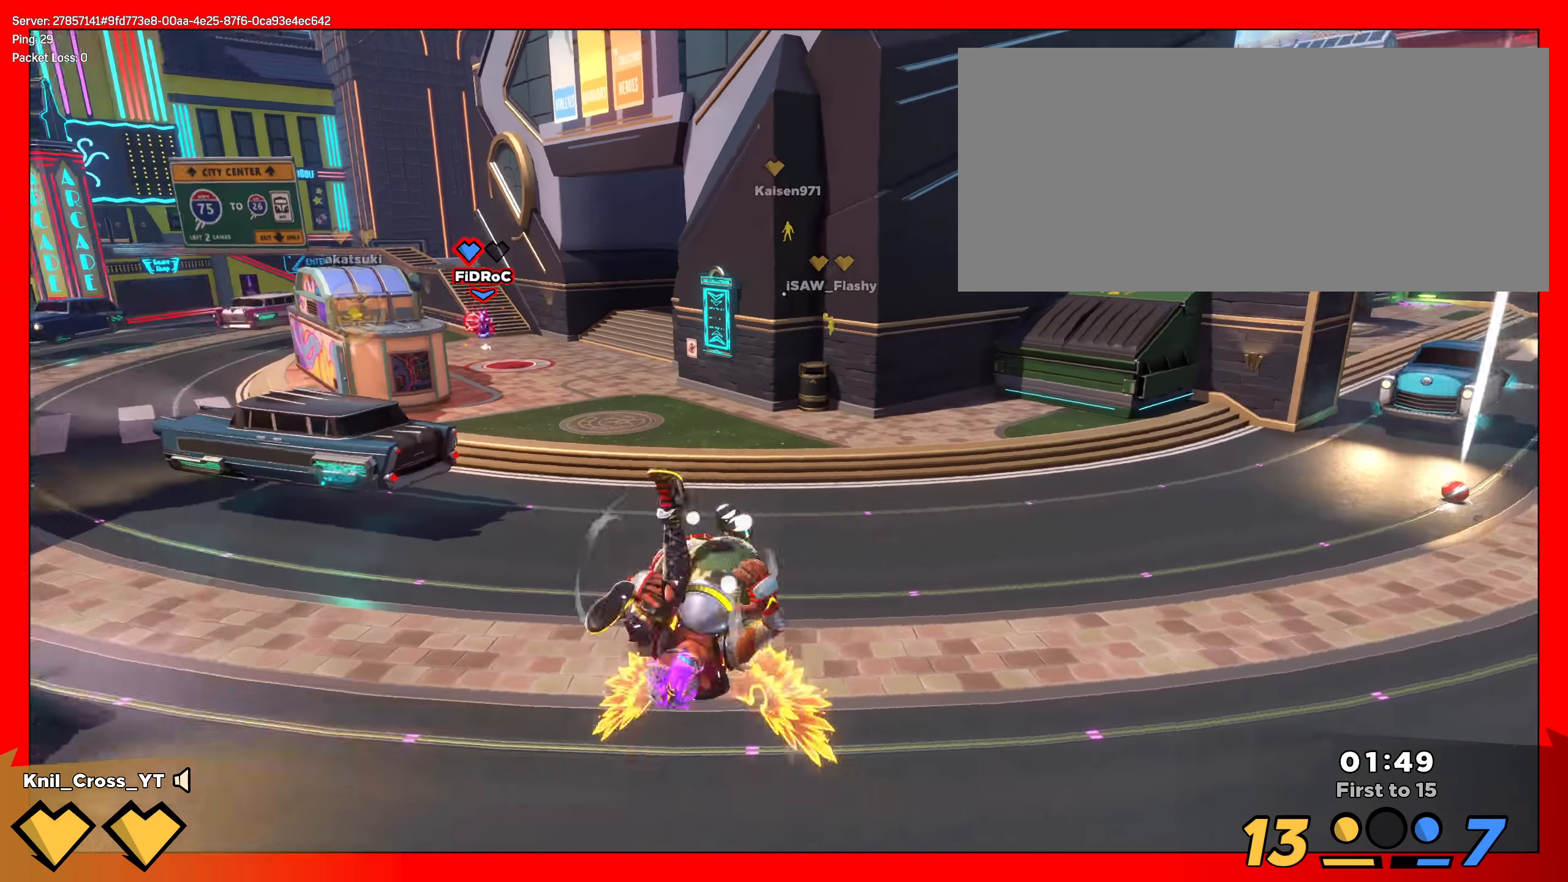
{"keys": ["shift", "space", "w"], "mouse": []}
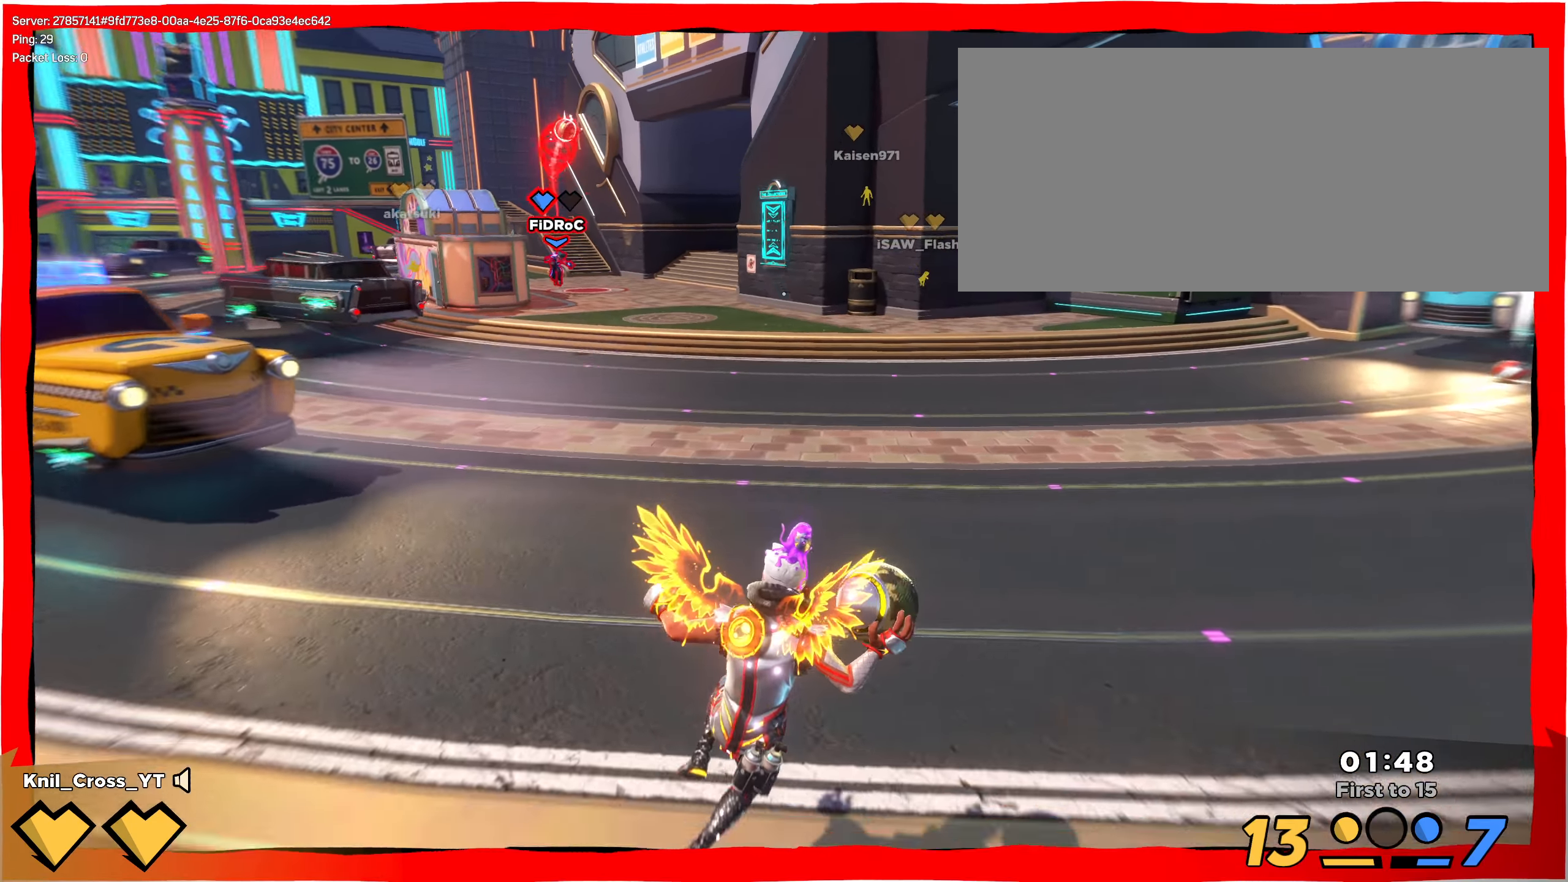
{"keys": ["w"], "mouse": [], "events": [[25, "q", "down"], [41, "space", "up"], [192, "q", "up"], [208, "mouse_right", "down"], [375, "shift", "up"], [408, "mouse_right", "up"]]}
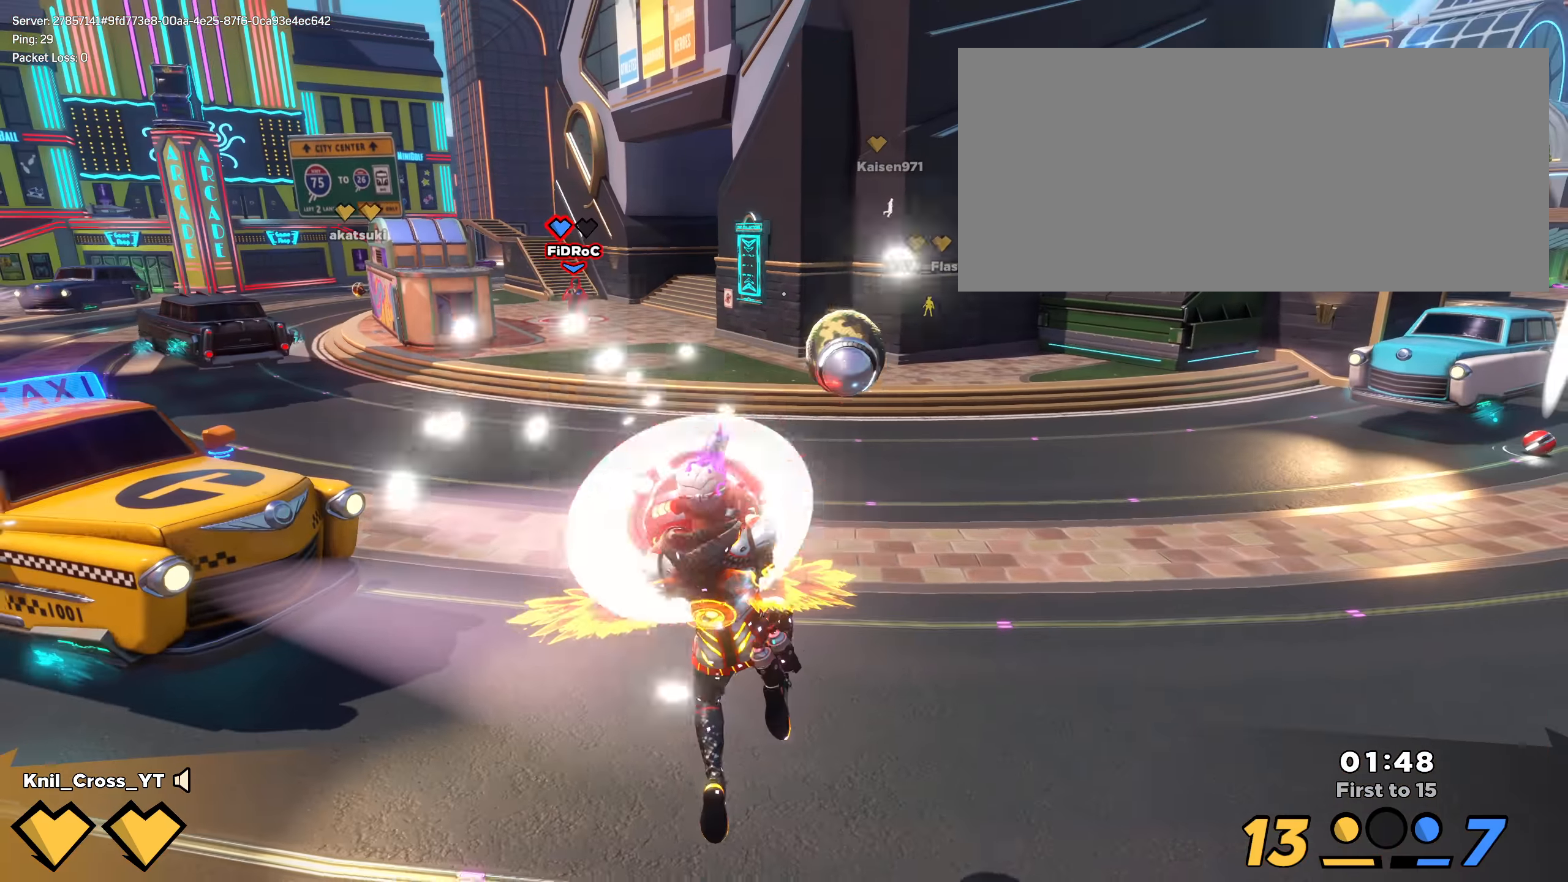
{"keys": ["a", "w"], "mouse": ["left"], "events": [[167, "mouse_left", "down"], [358, "q", "down"], [492, "q", "up"], [500, "a", "down"]]}
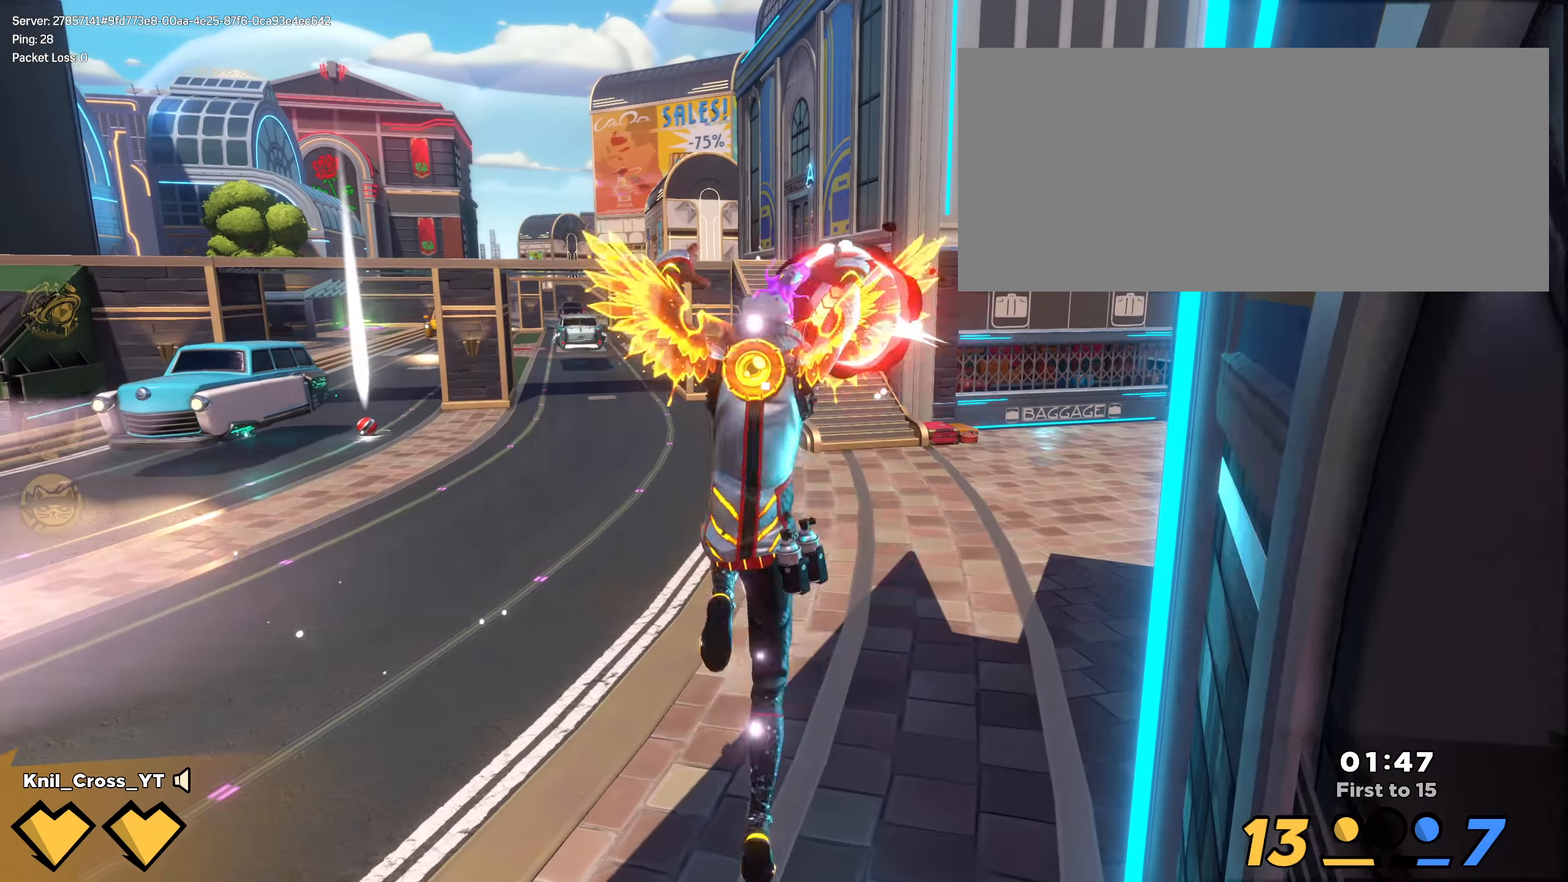
{"keys": ["a", "w"], "mouse": ["left"], "events": []}
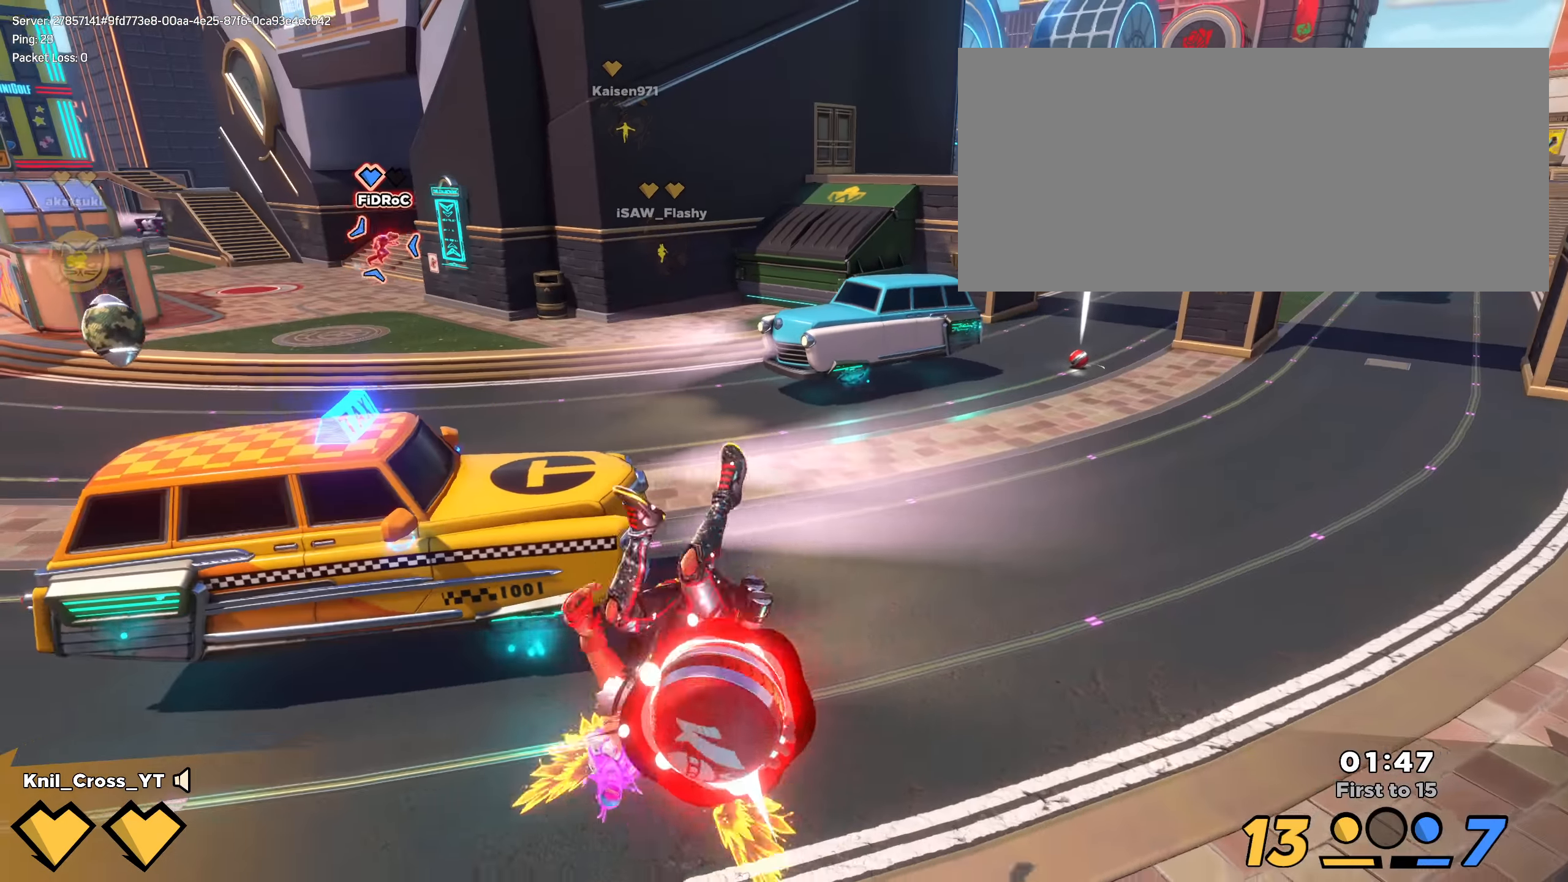
{"keys": ["shift", "space", "w"], "mouse": [], "events": [[200, "w", "up"], [275, "w", "down"], [333, "shift", "down"], [450, "a", "up"], [467, "mouse_left", "up"], [467, "space", "down"]]}
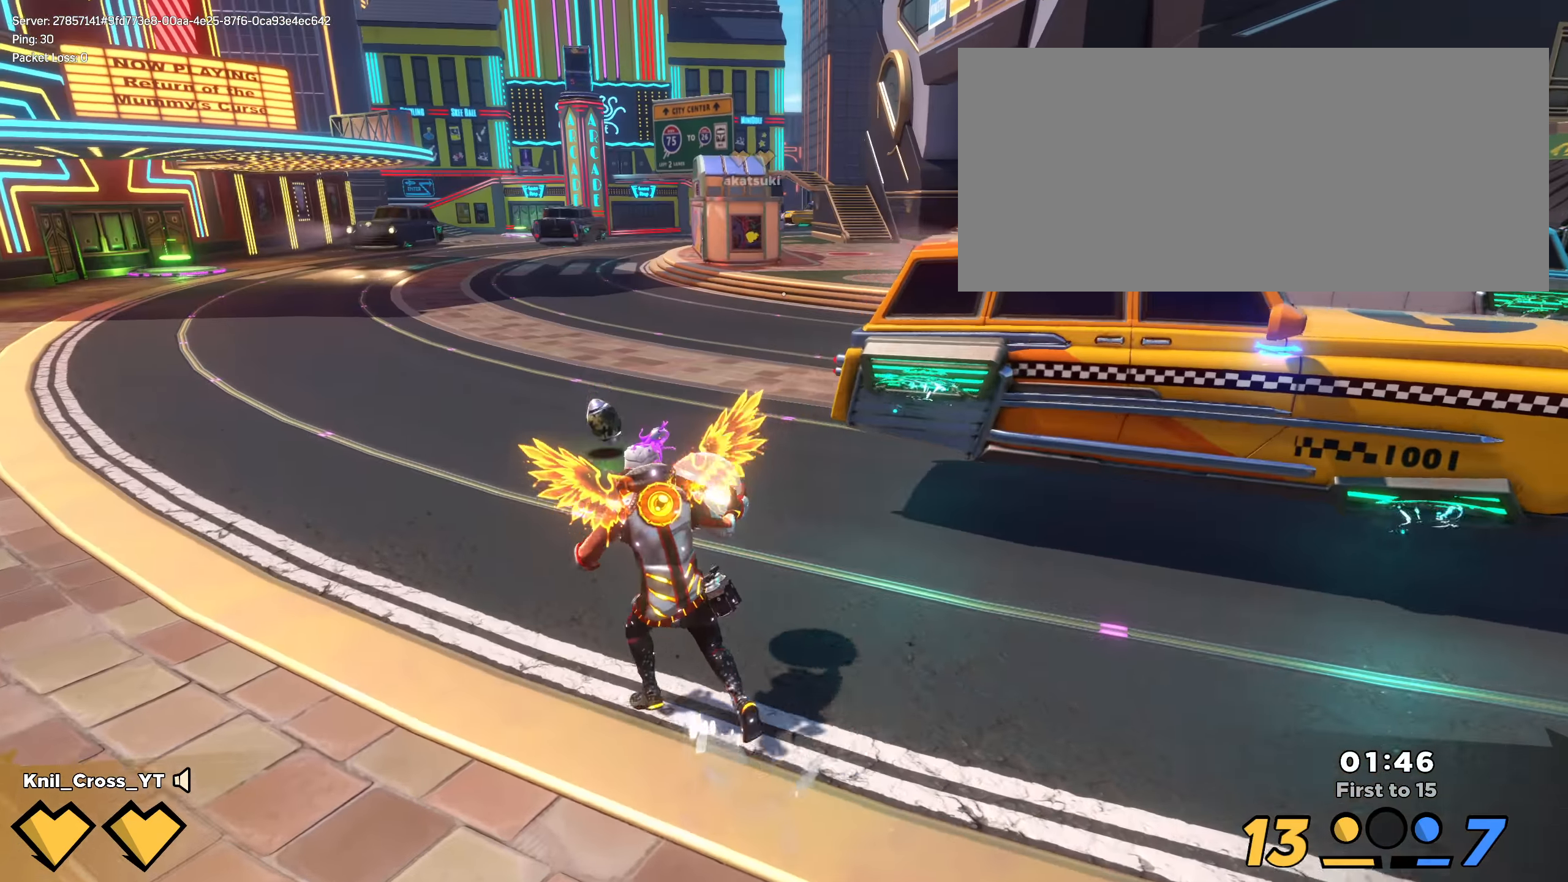
{"keys": ["a"], "mouse": [], "events": [[83, "space", "up"], [375, "shift", "up"], [433, "w", "up"], [483, "a", "down"]]}
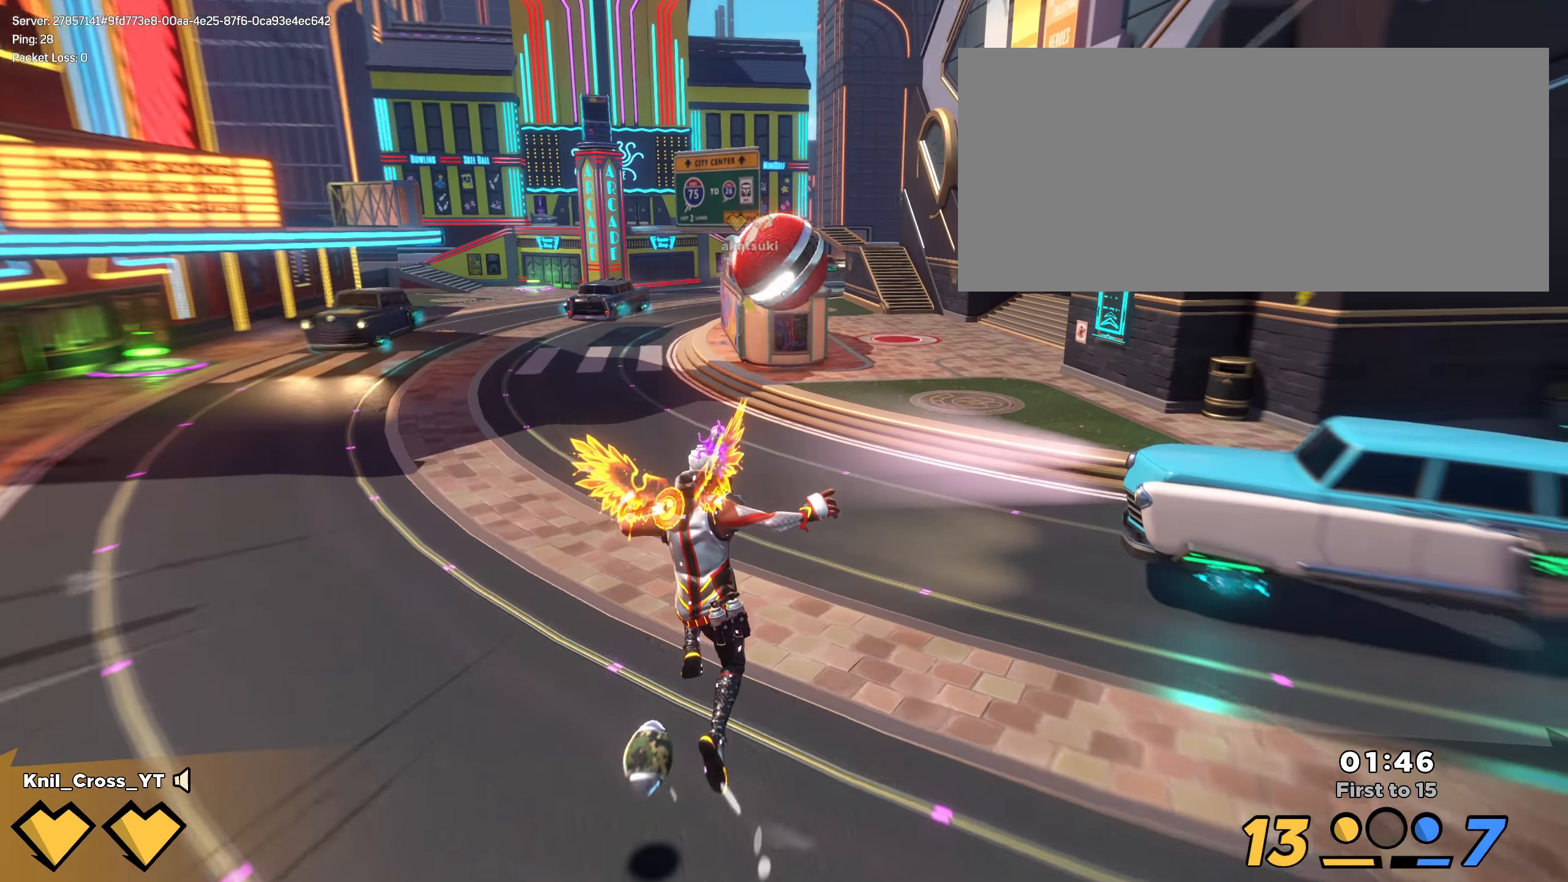
{"keys": ["shift", "space", "w"], "mouse": [], "events": [[17, "s", "down"], [58, "a", "up"], [150, "s", "up"], [167, "shift", "down"], [175, "a", "down"], [183, "w", "down"], [192, "w", "up"], [208, "w", "down"], [275, "a", "up"], [442, "space", "down"]]}
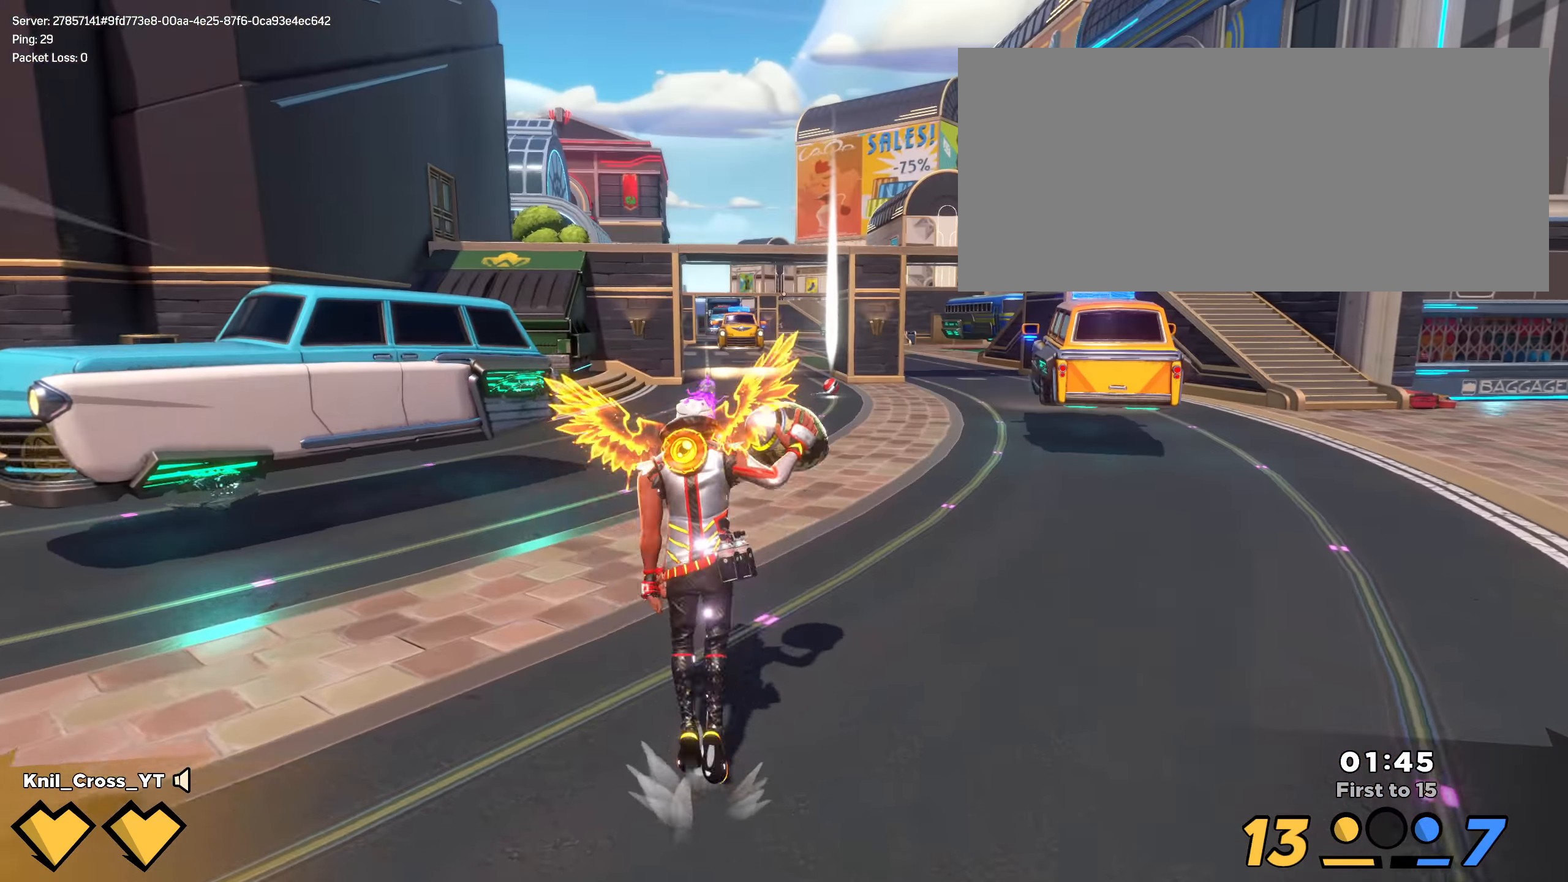
{"keys": ["q", "shift", "w"], "mouse": [], "events": [[42, "a", "down"], [83, "space", "up"], [425, "q", "down"], [475, "a", "up"]]}
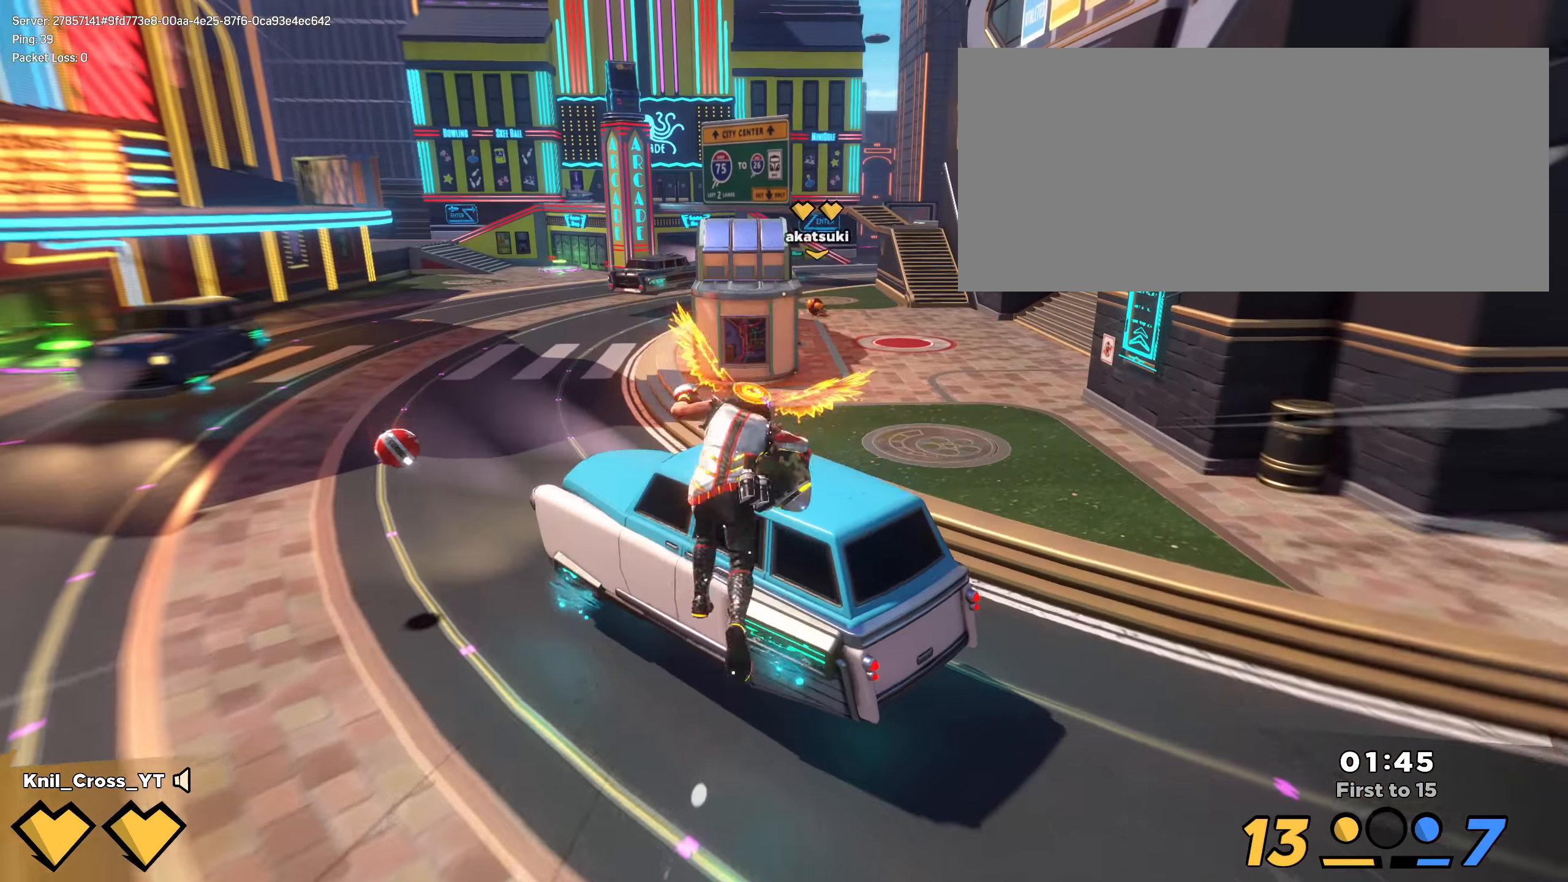
{"keys": ["shift", "w"], "mouse": [], "events": [[100, "q", "up"], [250, "a", "down"], [442, "a", "up"]]}
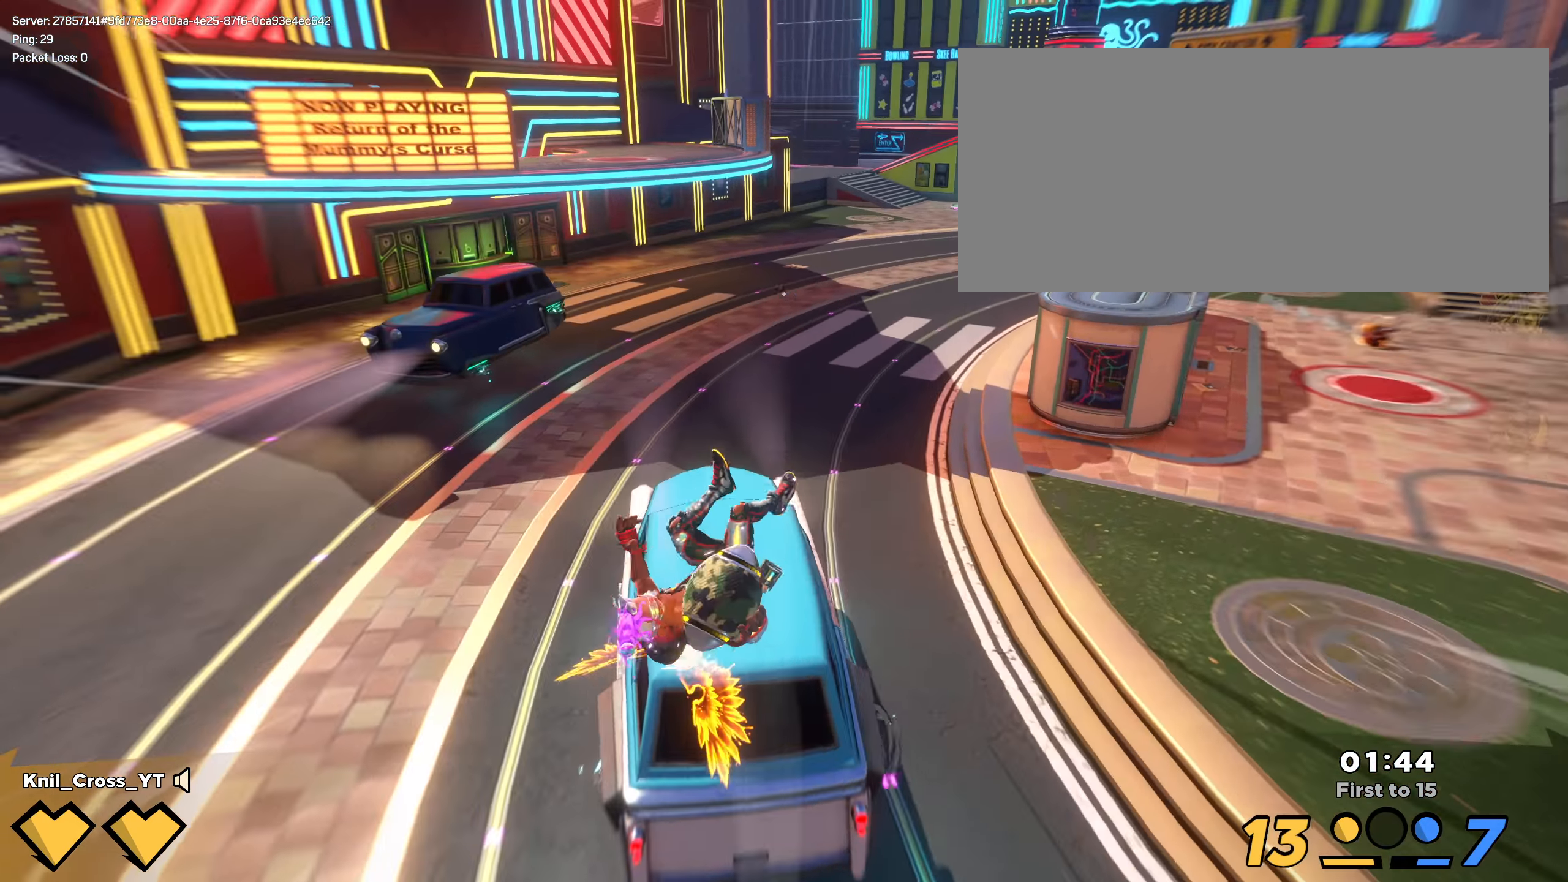
{"keys": ["d", "shift", "w"], "mouse": [], "events": [[375, "d", "down"]]}
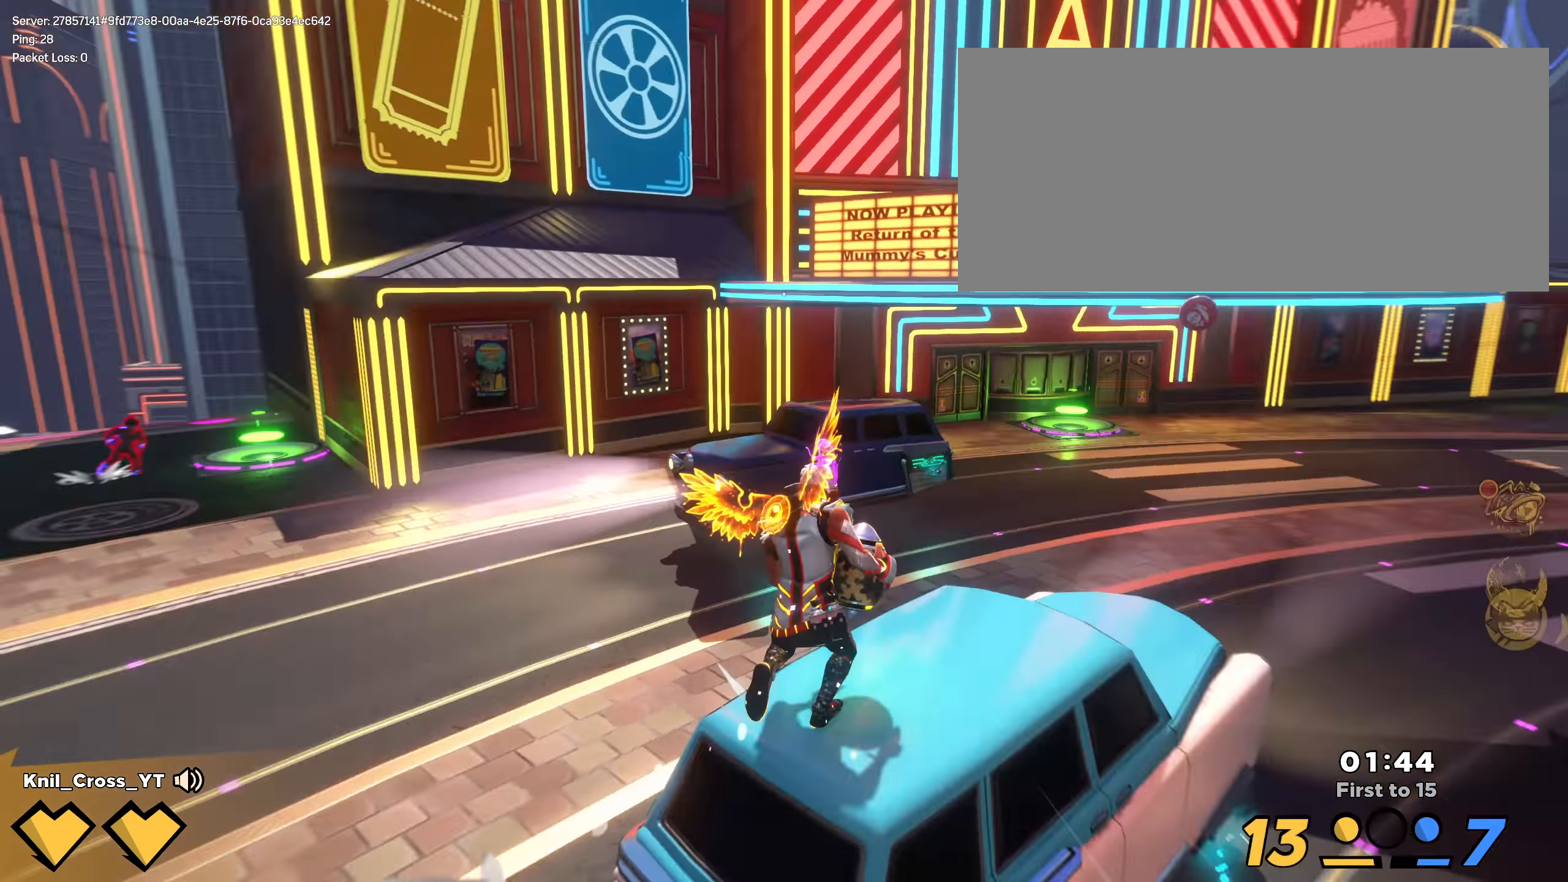
{"keys": [], "mouse": ["left"]}
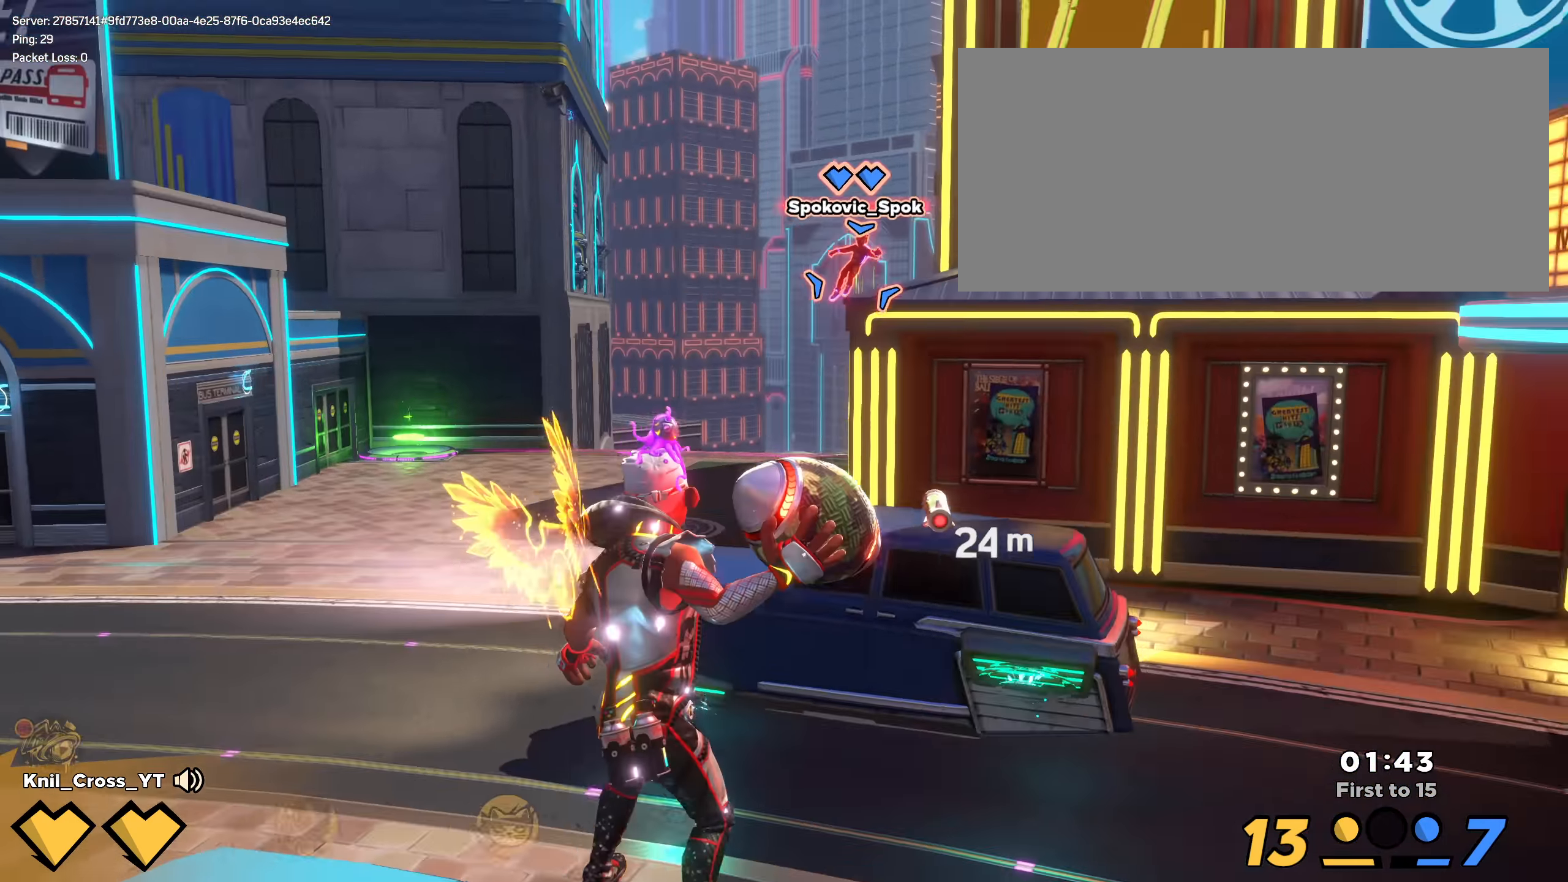
{"keys": [], "mouse": ["left", "right"], "events": [[42, "e", "down"], [58, "d", "down"], [108, "e", "up"], [117, "d", "up"], [150, "mouse_mb4", "down"], [217, "mouse_mb4", "up"], [325, "w", "down"], [342, "s", "down"], [417, "w", "up"], [450, "s", "up"], [500, "mouse_right", "down"]]}
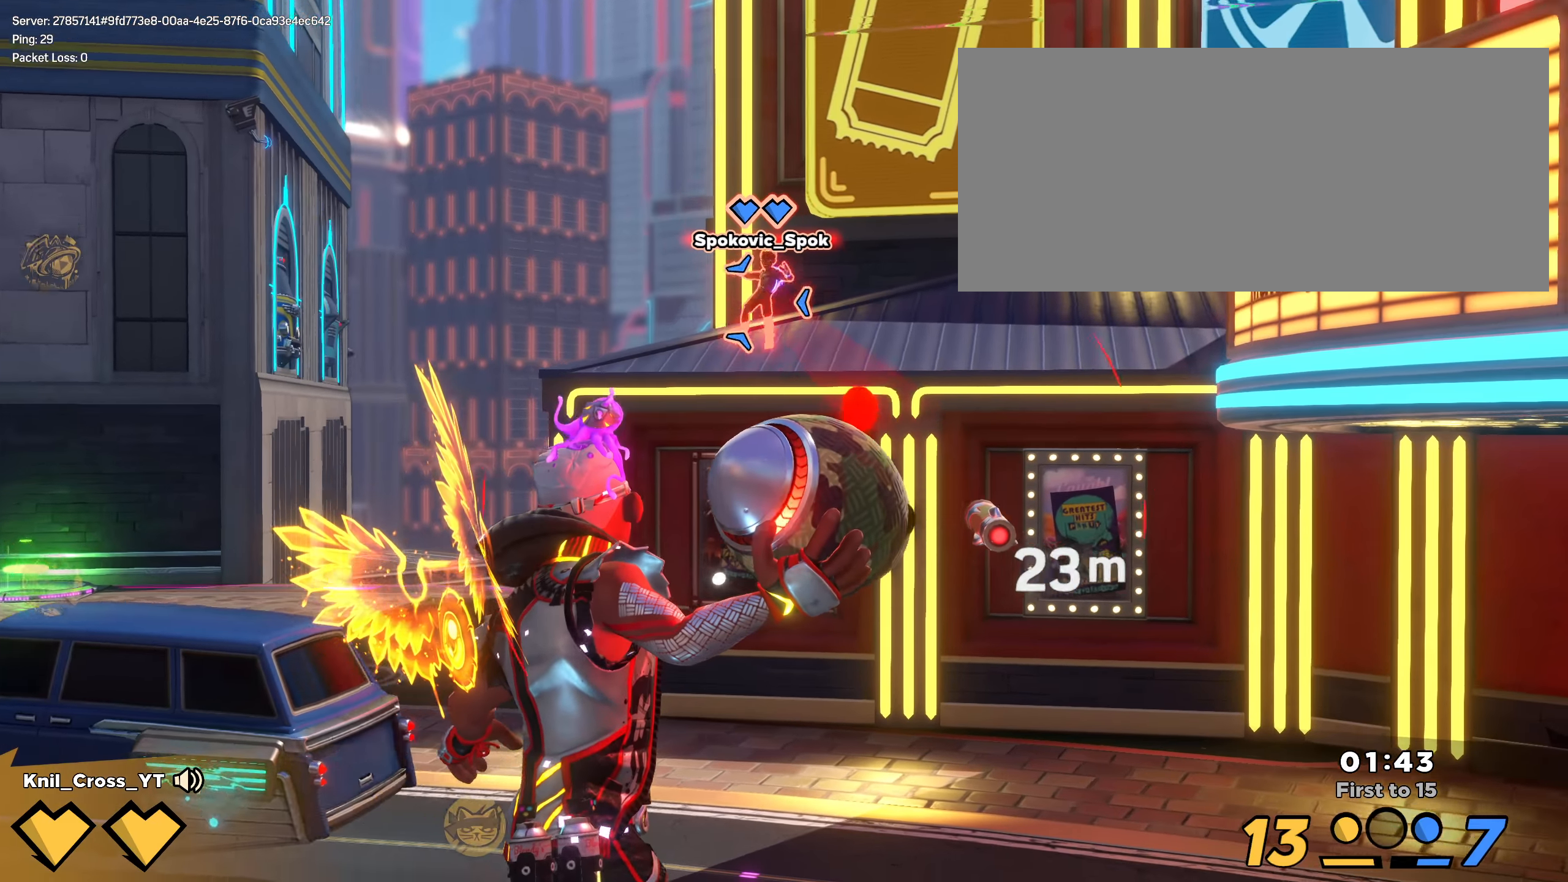
{"keys": [], "mouse": ["left"]}
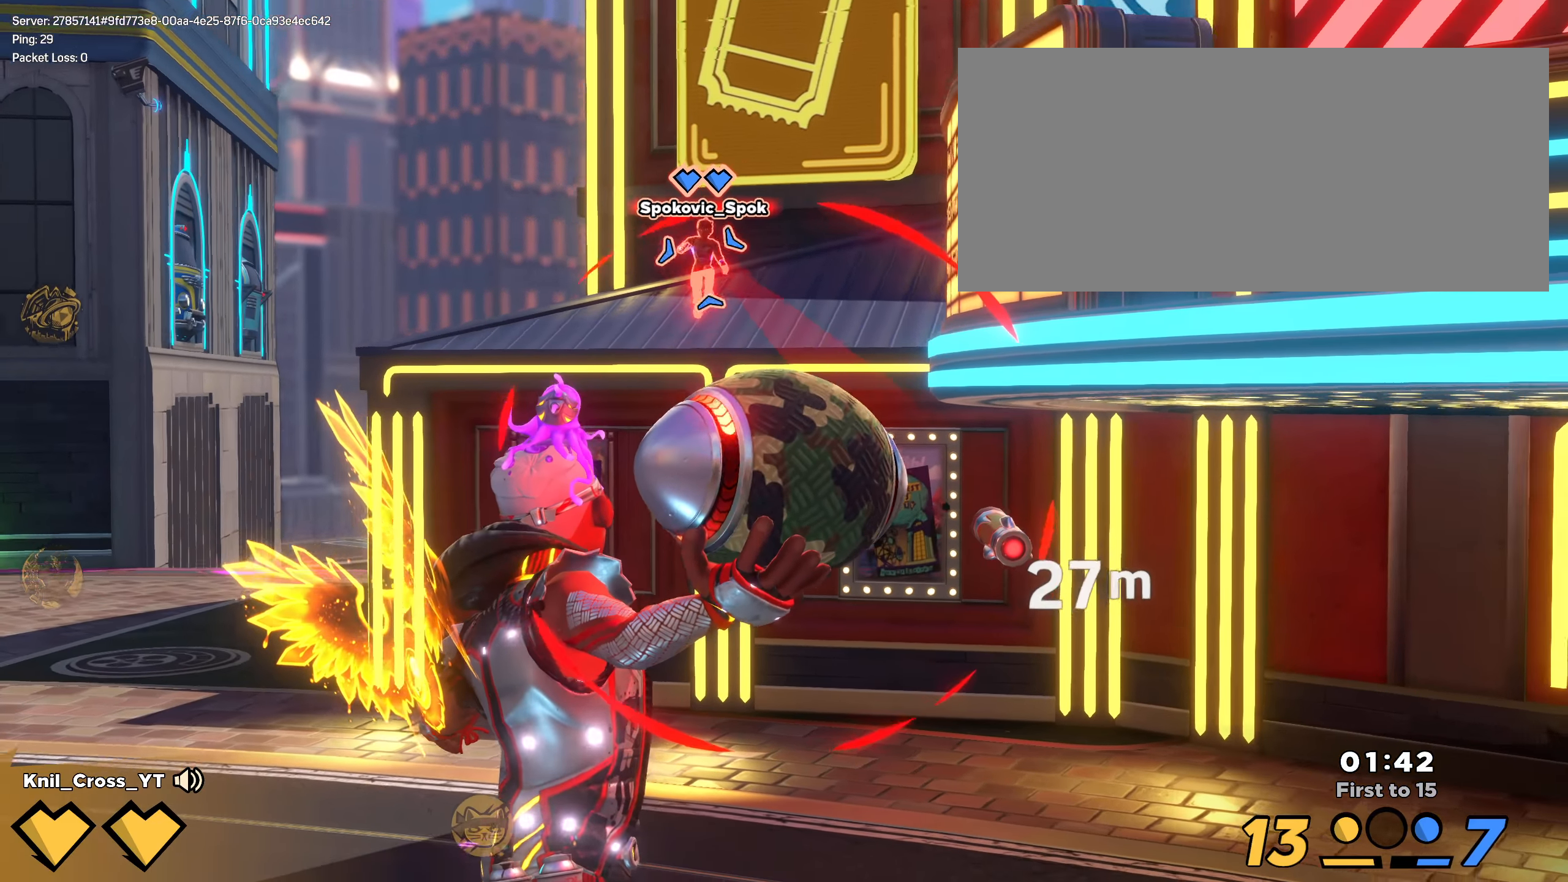
{"keys": ["a", "shift", "w"], "mouse": ["left"]}
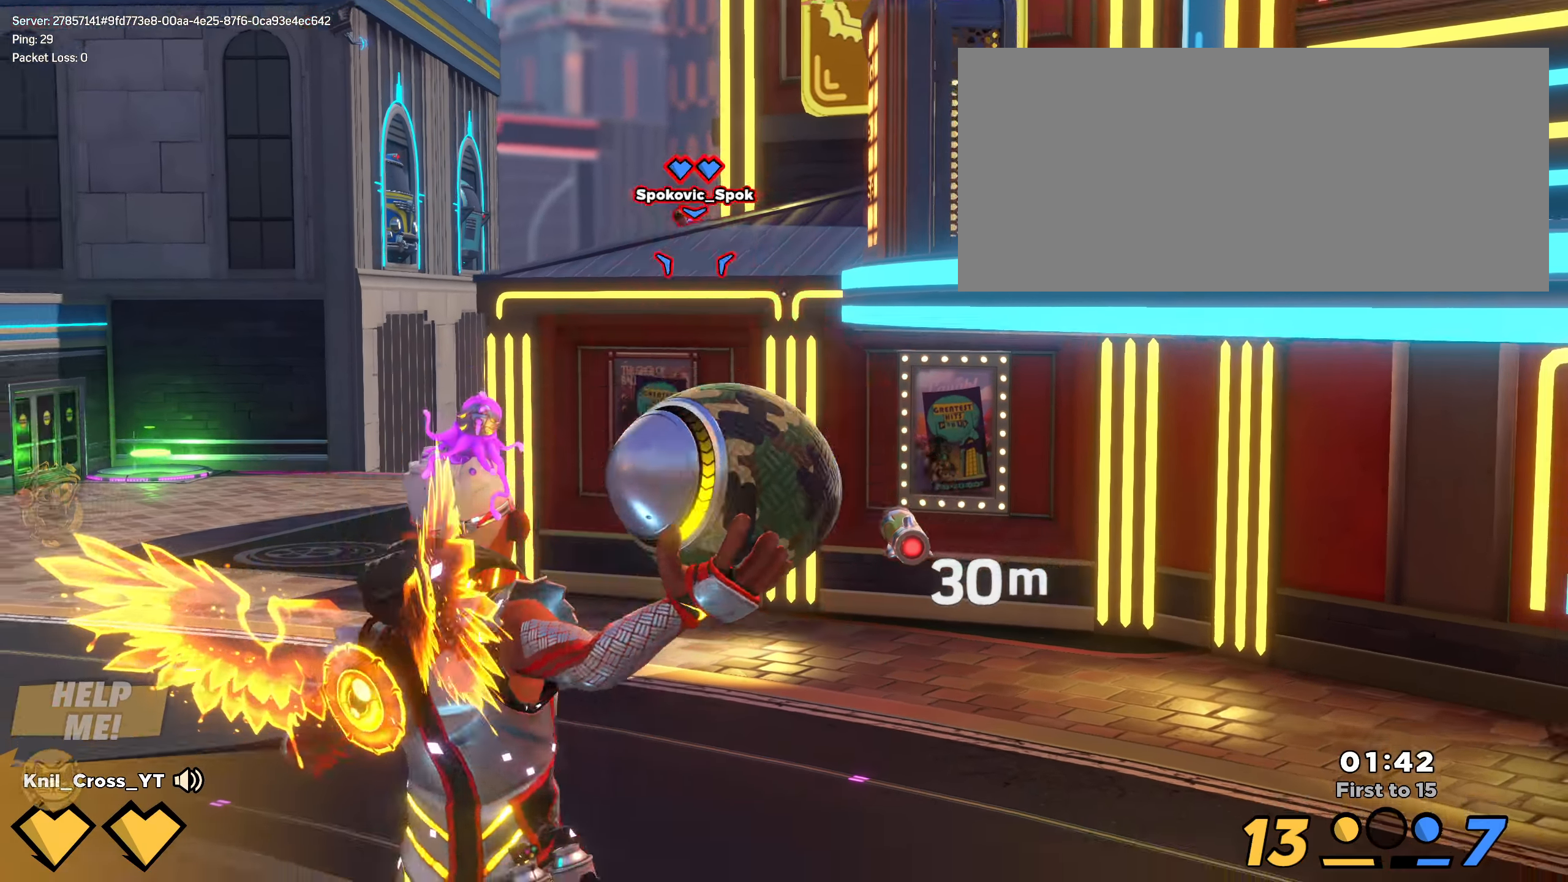
{"keys": ["q", "shift", "w"], "mouse": [], "events": [[67, "a", "up"], [150, "space", "down"], [267, "mouse_mb4", "down"], [275, "mouse_mb4", "up"], [275, "space", "up"], [284, "mouse_left", "up"], [425, "q", "down"]]}
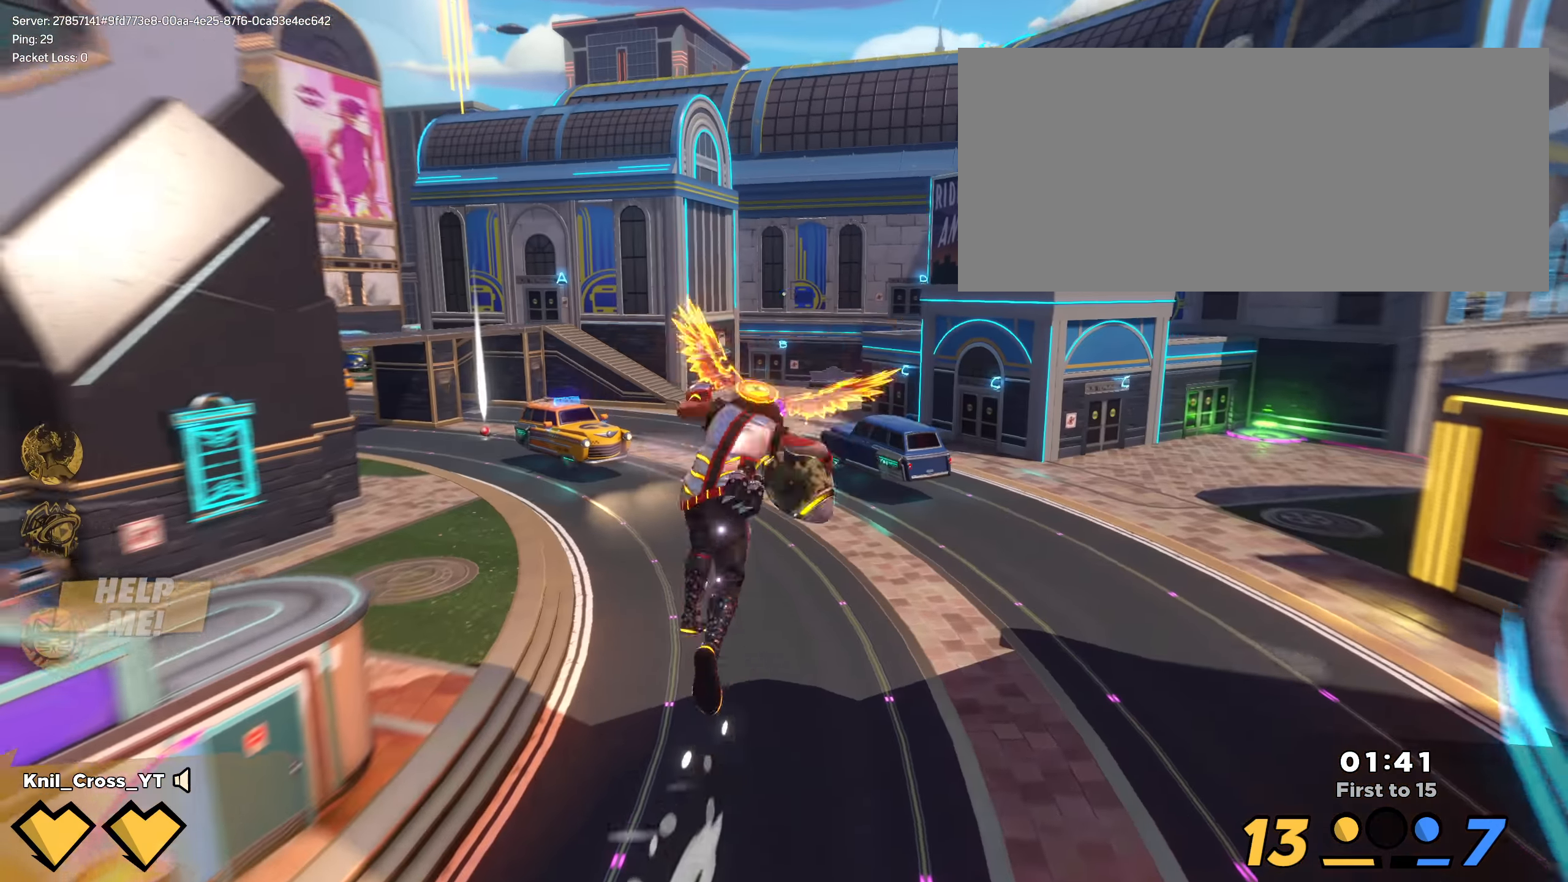
{"keys": ["q", "shift", "w"], "mouse": [], "events": [[42, "q", "up"], [484, "q", "down"]]}
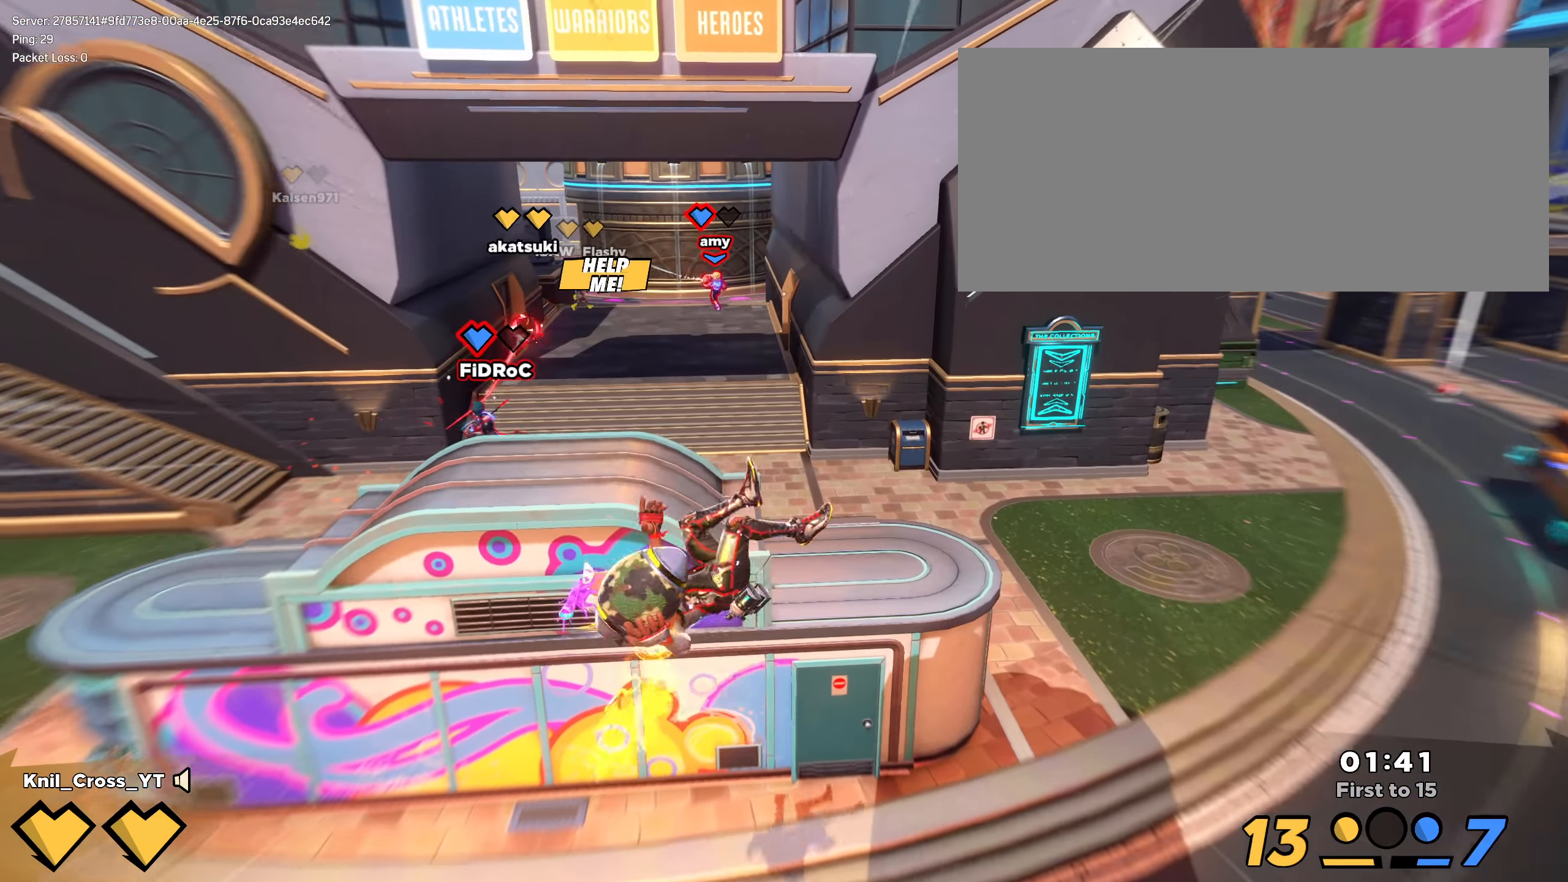
{"keys": ["d", "w"], "mouse": ["left"], "events": [[84, "space", "down"], [125, "q", "up"], [225, "space", "up"], [267, "mouse_left", "down"], [475, "shift", "up"], [492, "d", "down"]]}